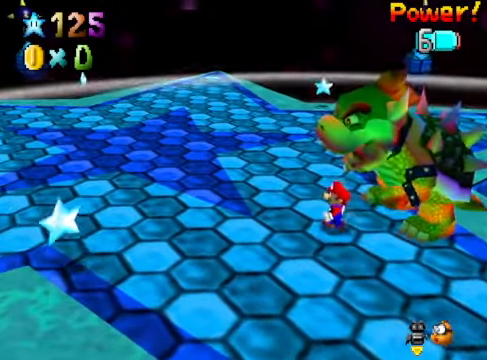
Gameplay with a controller (Xbox layout); each line is a JSON object with the inputs held at the frame after it. "events" lists button and stick changes between this image and that frame as [ms after this image, input, new state], when the widget could be followed in between. Not read: L3 R3.
{"buttons": [], "left_stick": "center", "right_stick": "center", "events": [[201, "X", "down"], [268, "X", "up"]]}
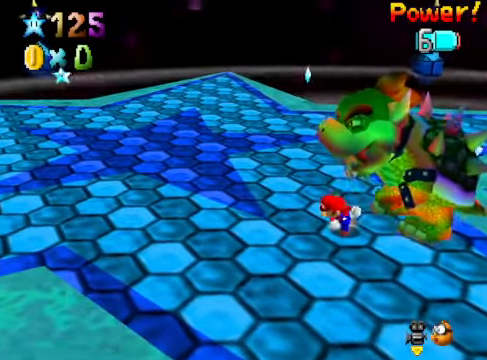
{"buttons": [], "left_stick": "down", "right_stick": "center", "events": [[268, "left_stick", "down"]]}
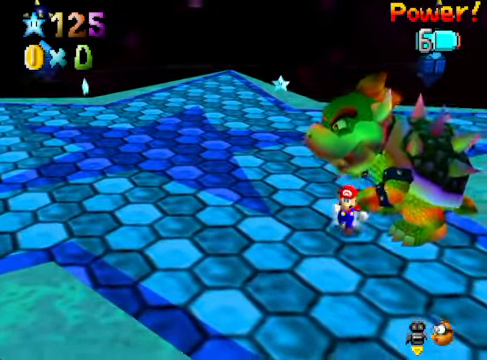
{"buttons": [], "left_stick": "down-right", "right_stick": "center", "events": [[234, "left_stick", "center"], [401, "left_stick", "down"], [502, "left_stick", "down-right"]]}
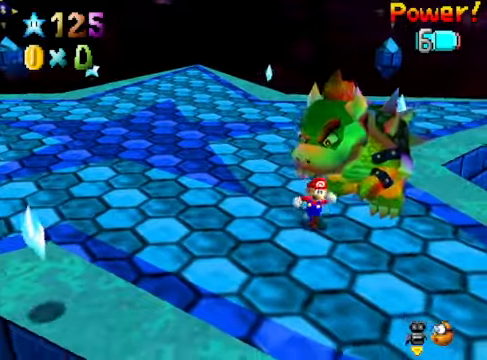
{"buttons": [], "left_stick": "right", "right_stick": "center", "events": [[367, "left_stick", "right"]]}
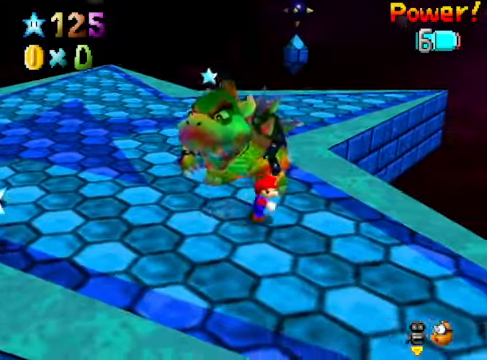
{"buttons": [], "left_stick": "up", "right_stick": "center", "events": [[33, "left_stick", "up-right"], [367, "left_stick", "up"]]}
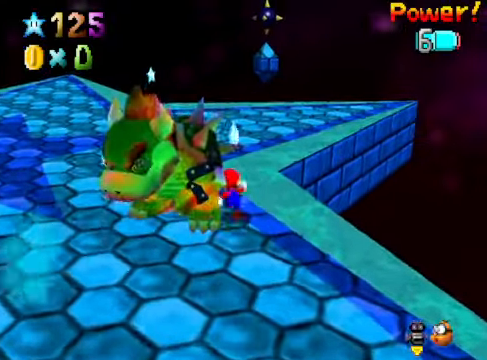
{"buttons": [], "left_stick": "down-left", "right_stick": "center", "events": [[167, "left_stick", "up-left"], [434, "left_stick", "down-left"]]}
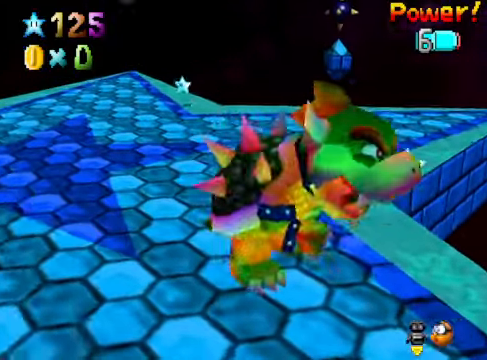
{"buttons": [], "left_stick": "down-left", "right_stick": "center", "events": [[134, "left_stick", "down"], [234, "left_stick", "down-right"], [268, "X", "down"], [334, "left_stick", "center"], [368, "X", "up"], [468, "left_stick", "down-left"]]}
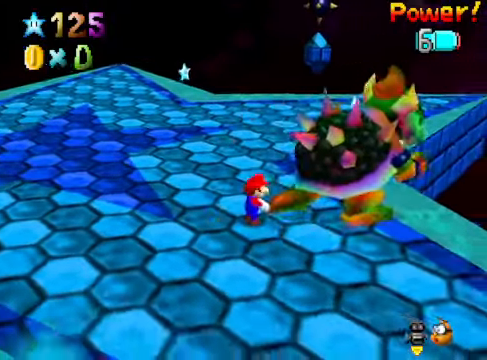
{"buttons": [], "left_stick": "up", "right_stick": "center", "events": [[34, "left_stick", "up-left"], [34, "right_stick", "down-right"], [101, "left_stick", "up-right"], [167, "right_stick", "center"], [201, "left_stick", "down-left"], [234, "right_stick", "right"], [268, "left_stick", "up-left"], [334, "left_stick", "up-right"], [368, "right_stick", "center"], [401, "left_stick", "down"], [501, "left_stick", "up"]]}
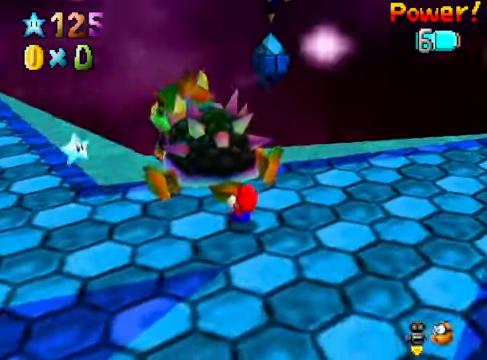
{"buttons": [], "left_stick": "right", "right_stick": "center", "events": [[67, "left_stick", "right"], [134, "left_stick", "down"], [201, "left_stick", "up-left"], [268, "left_stick", "up-right"], [334, "left_stick", "down"], [401, "left_stick", "up-left"], [501, "left_stick", "right"]]}
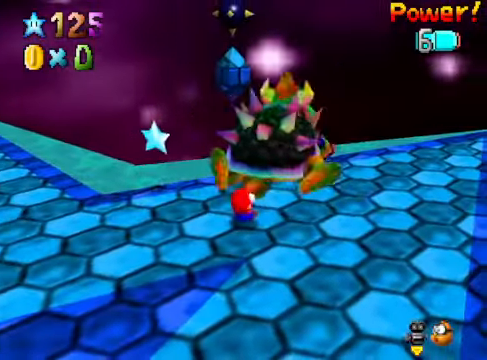
{"buttons": [], "left_stick": "down", "right_stick": "center", "events": [[34, "left_stick", "down"], [134, "left_stick", "up-left"], [201, "left_stick", "up-right"], [268, "left_stick", "down"], [368, "left_stick", "up"], [435, "left_stick", "right"], [501, "left_stick", "down"]]}
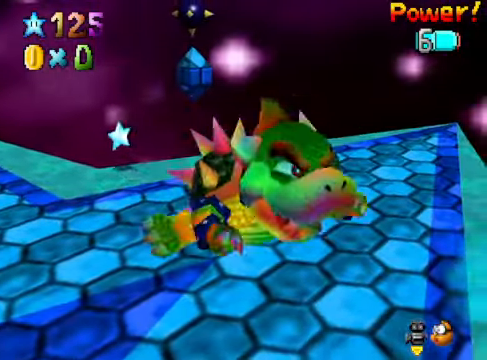
{"buttons": [], "left_stick": "down-left", "right_stick": "center", "events": [[67, "left_stick", "up-left"], [134, "left_stick", "up-right"], [234, "left_stick", "down-left"], [301, "left_stick", "up-left"], [368, "left_stick", "up-right"], [468, "left_stick", "down-left"]]}
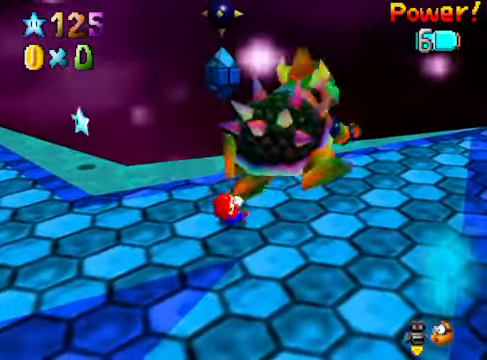
{"buttons": [], "left_stick": "up", "right_stick": "center", "events": [[34, "left_stick", "up-left"], [134, "left_stick", "down-right"], [234, "left_stick", "up-left"], [334, "left_stick", "down-right"], [435, "left_stick", "left"], [501, "left_stick", "up"]]}
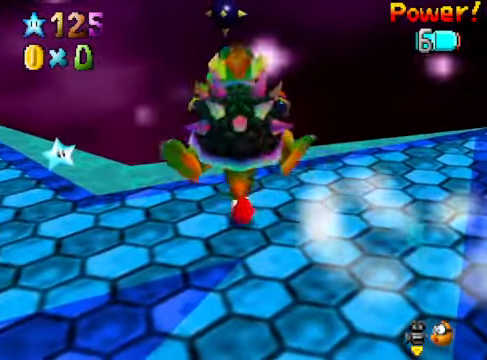
{"buttons": [], "left_stick": "up-right", "right_stick": "center", "events": [[101, "left_stick", "right"], [201, "left_stick", "down"], [334, "left_stick", "up-left"], [401, "left_stick", "up"], [501, "left_stick", "up-right"]]}
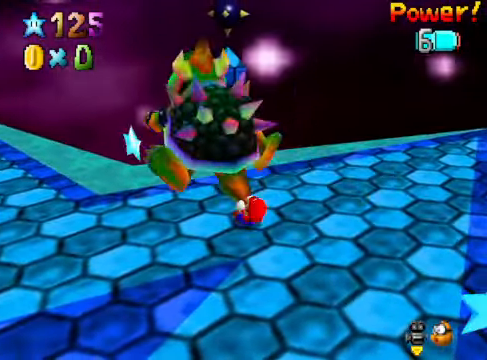
{"buttons": [], "left_stick": "up", "right_stick": "center", "events": [[134, "left_stick", "down-right"], [268, "left_stick", "down-left"], [368, "left_stick", "up"]]}
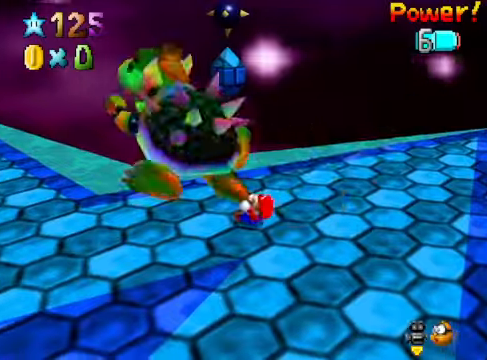
{"buttons": [], "left_stick": "up", "right_stick": "center", "events": [[66, "left_stick", "right"], [200, "left_stick", "down"], [300, "left_stick", "left"], [400, "left_stick", "up"]]}
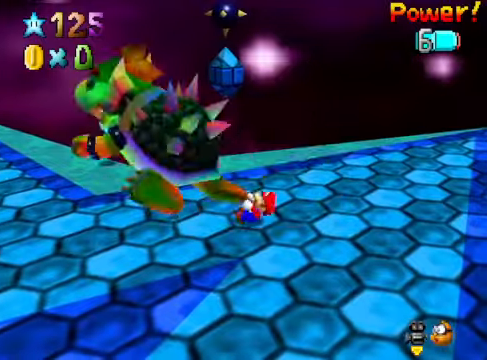
{"buttons": [], "left_stick": "up", "right_stick": "center", "events": [[133, "left_stick", "down-right"], [267, "left_stick", "down-left"], [367, "left_stick", "up"]]}
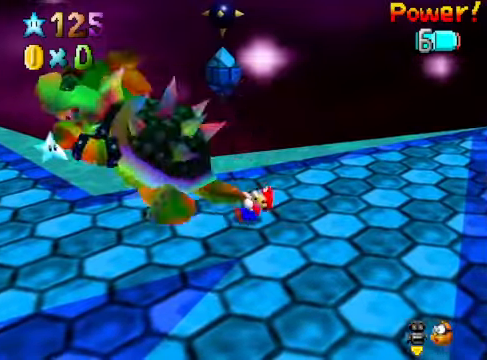
{"buttons": [], "left_stick": "up-right", "right_stick": "center", "events": [[167, "left_stick", "down-right"], [300, "left_stick", "down-left"], [400, "left_stick", "up"], [500, "left_stick", "up-right"]]}
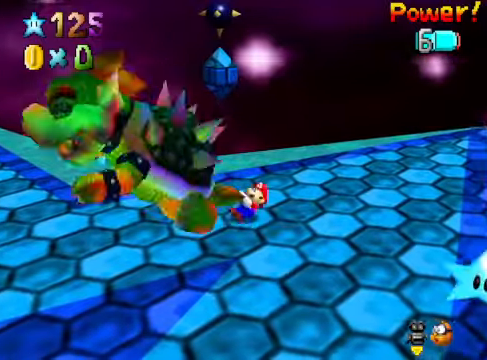
{"buttons": [], "left_stick": "left", "right_stick": "center", "events": [[167, "left_stick", "right"], [501, "left_stick", "left"]]}
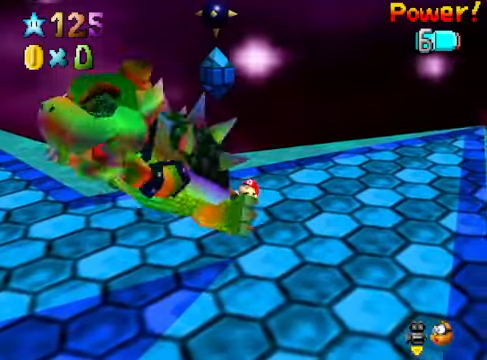
{"buttons": [], "left_stick": "up-left", "right_stick": "center", "events": [[101, "left_stick", "up"], [167, "left_stick", "up-right"], [301, "left_stick", "down-right"], [401, "left_stick", "down-left"], [501, "left_stick", "up-left"]]}
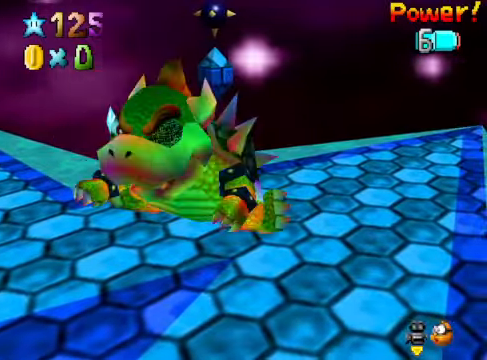
{"buttons": [], "left_stick": "left", "right_stick": "center", "events": [[67, "left_stick", "up"], [167, "left_stick", "up-right"], [301, "left_stick", "down-right"], [368, "left_stick", "down"], [468, "left_stick", "left"]]}
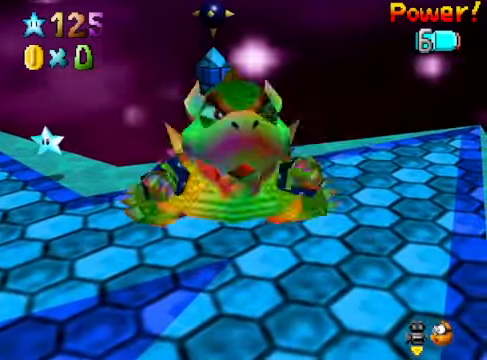
{"buttons": [], "left_stick": "down-left", "right_stick": "center", "events": [[34, "left_stick", "up"], [301, "left_stick", "down-right"], [435, "left_stick", "down-left"]]}
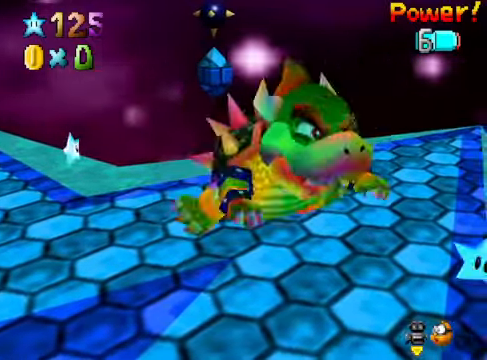
{"buttons": [], "left_stick": "down-left", "right_stick": "center", "events": [[67, "left_stick", "up"], [134, "left_stick", "up-right"], [368, "left_stick", "down-right"], [501, "left_stick", "down-left"]]}
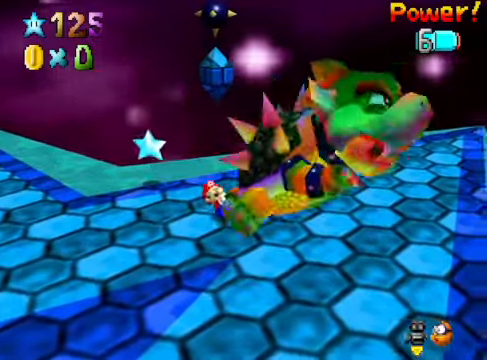
{"buttons": [], "left_stick": "down", "right_stick": "center", "events": [[101, "left_stick", "up-left"], [201, "left_stick", "up-right"], [401, "left_stick", "down-right"], [468, "left_stick", "down"]]}
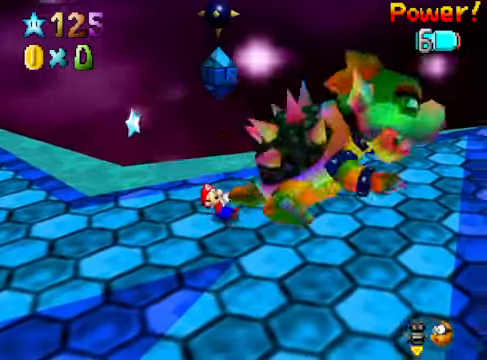
{"buttons": [], "left_stick": "down-right", "right_stick": "center", "events": [[100, "left_stick", "left"], [167, "left_stick", "up"], [301, "left_stick", "up-right"], [468, "left_stick", "down-right"]]}
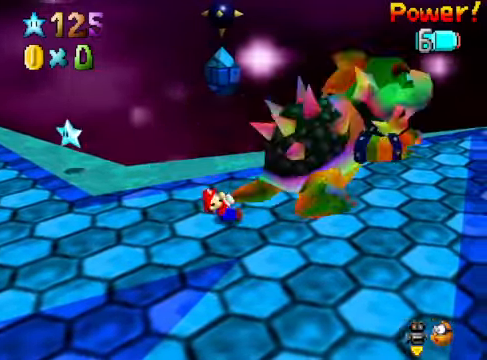
{"buttons": [], "left_stick": "down-right", "right_stick": "center", "events": [[66, "left_stick", "down-left"], [200, "left_stick", "up"], [334, "left_stick", "up-right"], [467, "left_stick", "down-right"]]}
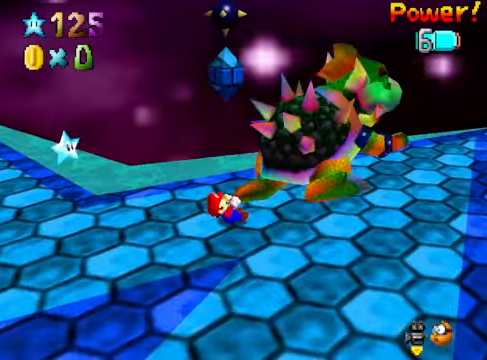
{"buttons": [], "left_stick": "down-right", "right_stick": "center", "events": [[100, "left_stick", "down-left"], [233, "left_stick", "up"], [467, "left_stick", "down-right"]]}
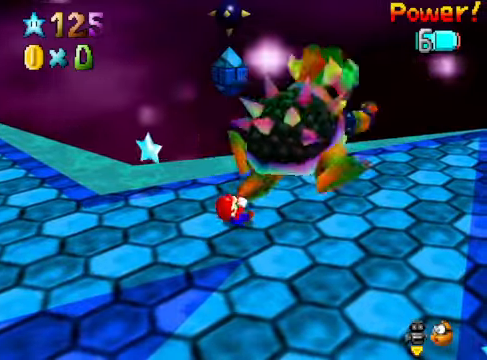
{"buttons": ["X"], "left_stick": "center", "right_stick": "center", "events": [[66, "left_stick", "down-left"], [200, "left_stick", "up-left"], [300, "left_stick", "up-right"], [434, "X", "down"], [467, "left_stick", "center"]]}